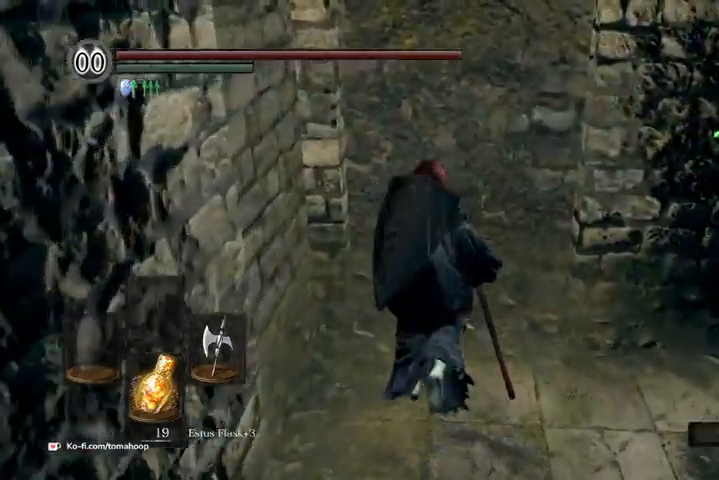
Gameplay with a controller (Xbox layout); each line is a JSON object with the inputs held at the frame after it (dt_ms = milliseconds from this image to that frame). "events" lists button and stick changes between this image and that frame as [ms after this image, input, new state], when the widget could be followed in between.
{"dt_ms": 500, "buttons": [], "left_stick": "center", "right_stick": "center", "events": []}
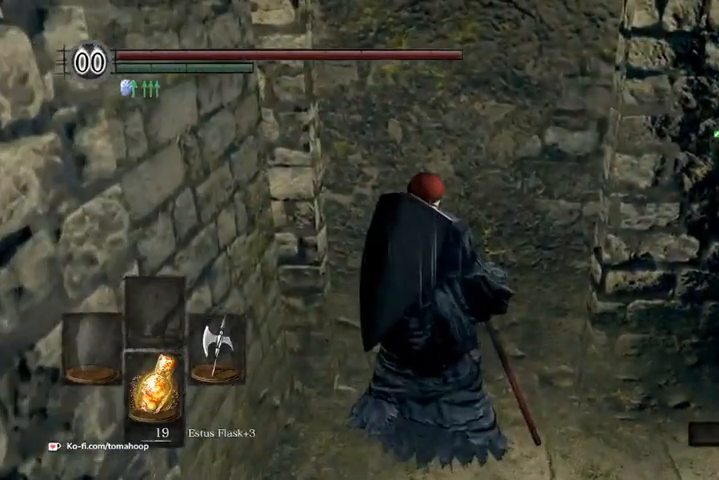
{"dt_ms": 500, "buttons": [], "left_stick": "up-right", "right_stick": "down-right", "events": [[367, "left_stick", "up-right"], [500, "right_stick", "down-right"]]}
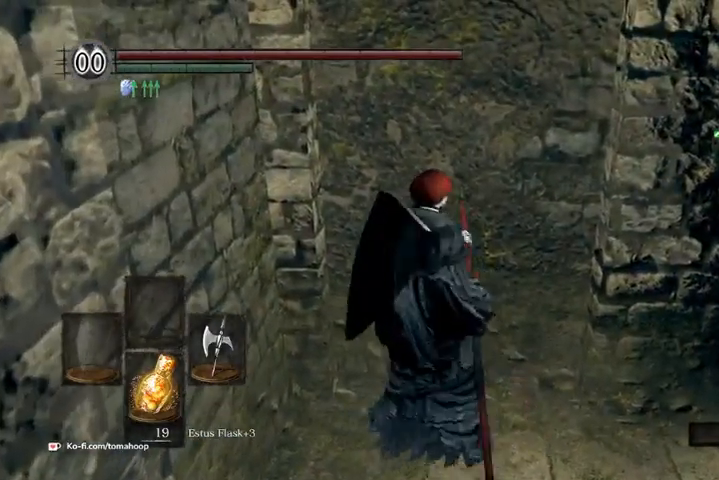
{"dt_ms": 500, "buttons": [], "left_stick": "center", "right_stick": "down-right", "events": [[233, "left_stick", "center"]]}
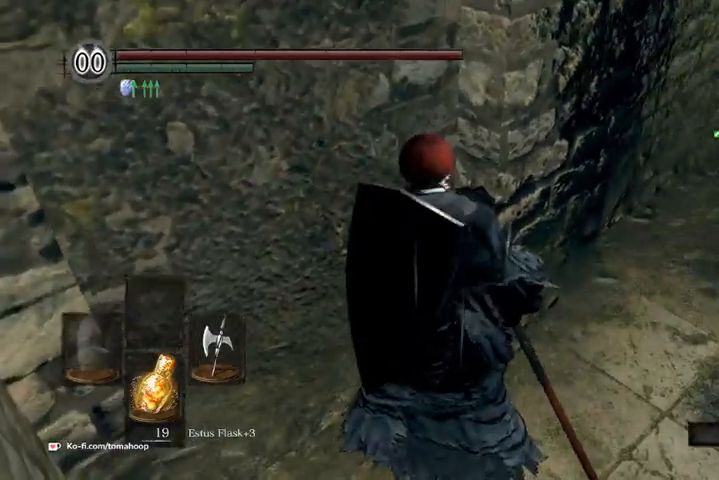
{"dt_ms": 500, "buttons": [], "left_stick": "up", "right_stick": "center", "events": [[267, "left_stick", "up"], [500, "right_stick", "center"]]}
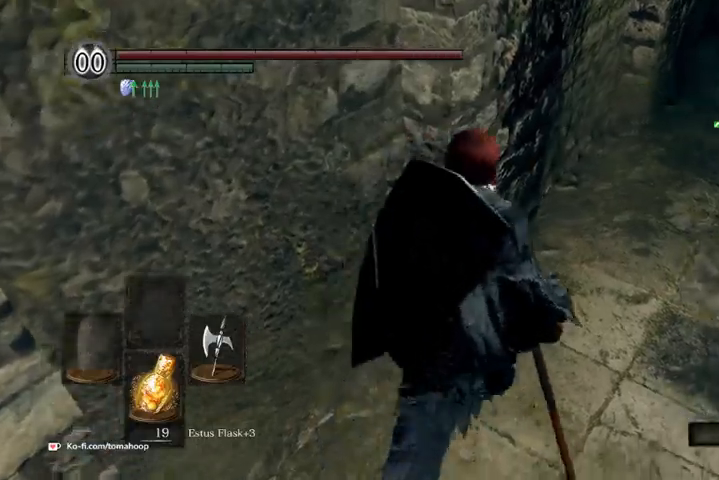
{"dt_ms": 1000, "buttons": [], "left_stick": "up", "right_stick": "up-right"}
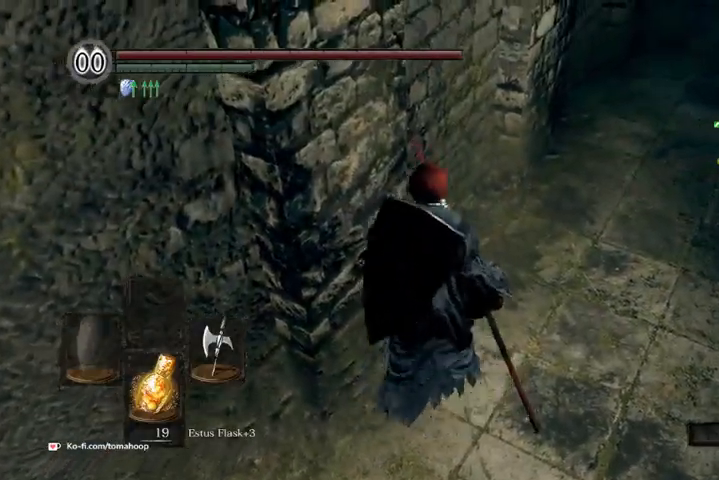
{"dt_ms": 500, "buttons": ["B"], "left_stick": "up-right", "right_stick": "center", "events": [[200, "B", "down"], [200, "right_stick", "center"], [433, "left_stick", "up-right"]]}
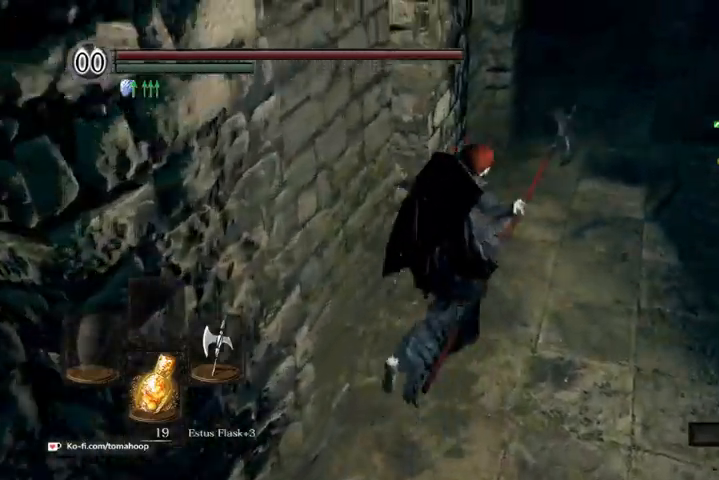
{"dt_ms": 500, "buttons": ["B"], "left_stick": "up-right", "right_stick": "down-left", "events": [[333, "right_stick", "down-left"]]}
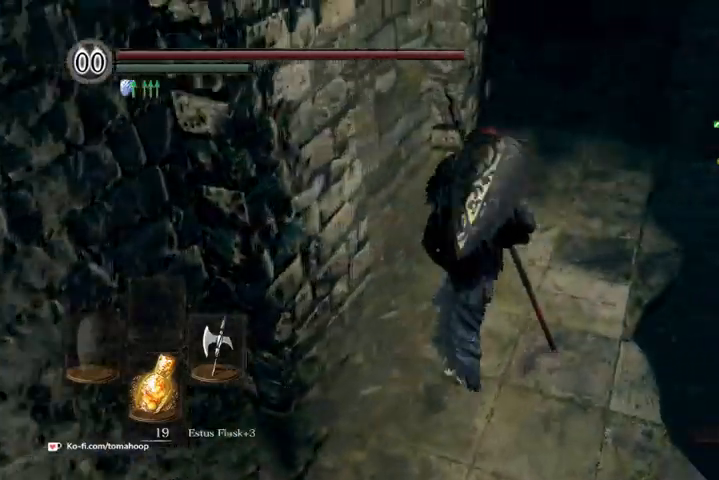
{"dt_ms": 500, "buttons": ["B"], "left_stick": "up-right", "right_stick": "down-left", "events": []}
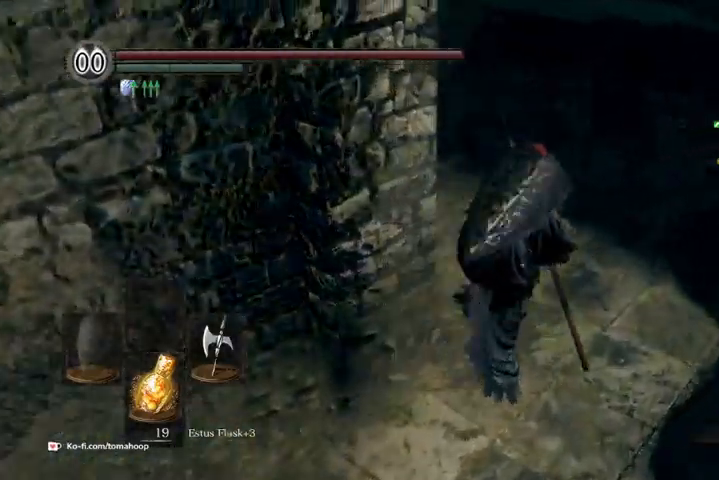
{"dt_ms": 500, "buttons": ["B"], "left_stick": "up", "right_stick": "down-left", "events": [[33, "left_stick", "up"]]}
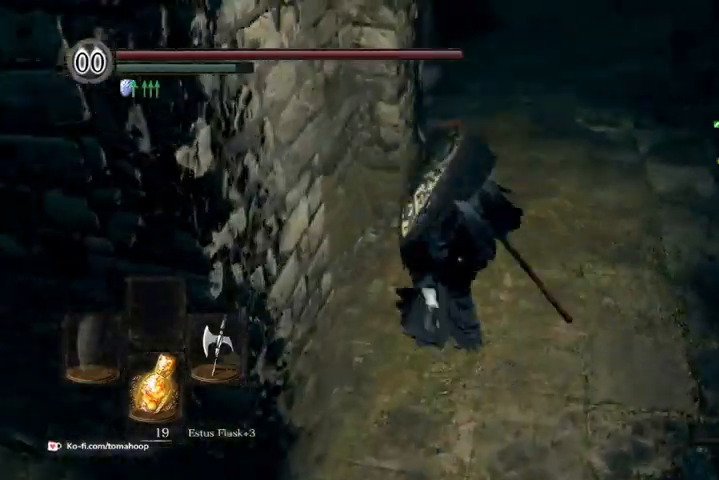
{"dt_ms": 500, "buttons": ["B"], "left_stick": "up", "right_stick": "left", "events": [[67, "right_stick", "center"], [367, "right_stick", "left"]]}
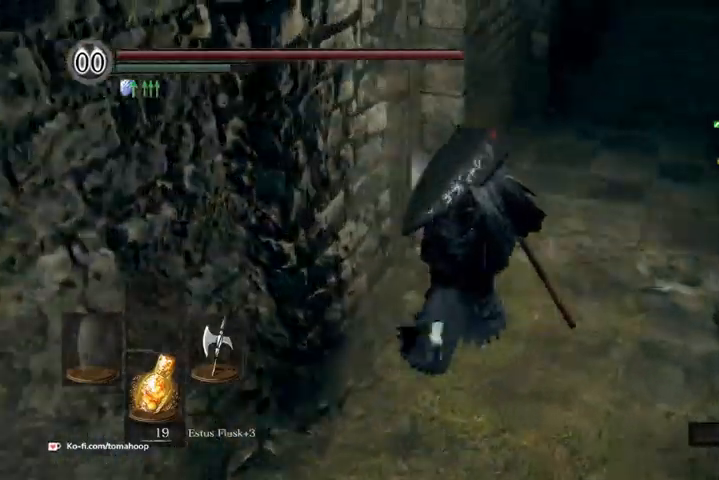
{"dt_ms": 500, "buttons": [], "left_stick": "up", "right_stick": "center", "events": [[267, "B", "up"], [433, "right_stick", "center"]]}
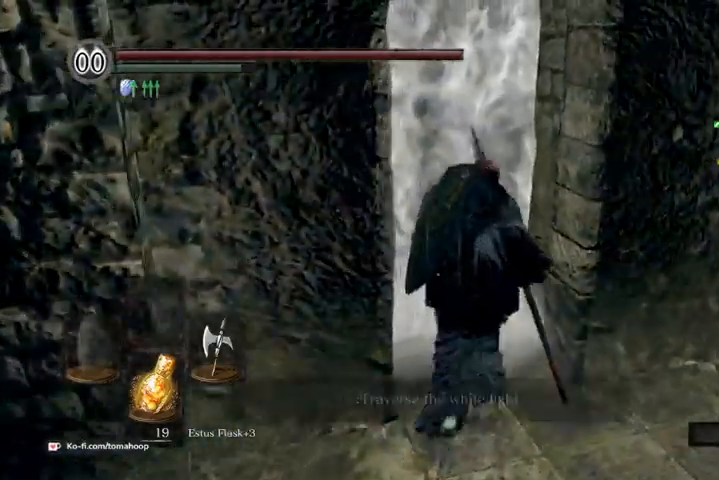
{"dt_ms": 500, "buttons": [], "left_stick": "up-left", "right_stick": "left", "events": [[67, "A", "down"], [100, "left_stick", "up-left"], [133, "A", "up"], [233, "A", "down"], [300, "A", "up"], [400, "right_stick", "left"]]}
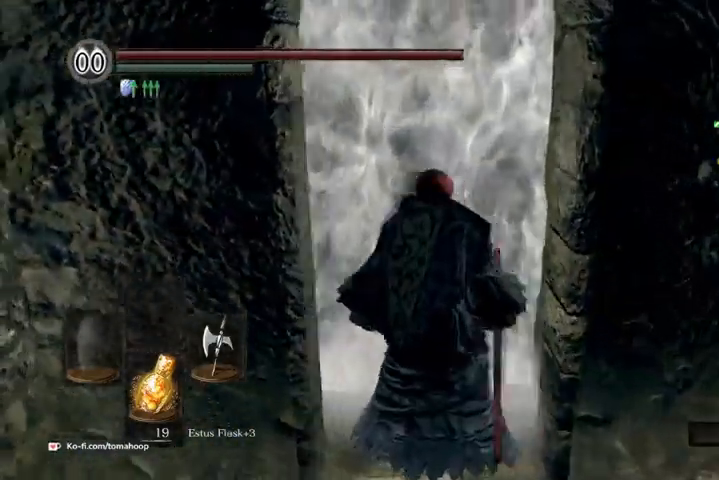
{"dt_ms": 500, "buttons": [], "left_stick": "up", "right_stick": "center", "events": [[67, "left_stick", "up"], [67, "right_stick", "center"]]}
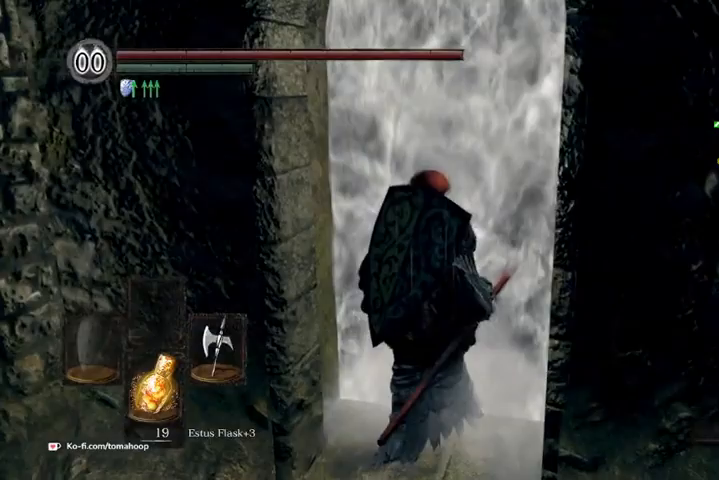
{"dt_ms": 500, "buttons": [], "left_stick": "up", "right_stick": "center", "events": []}
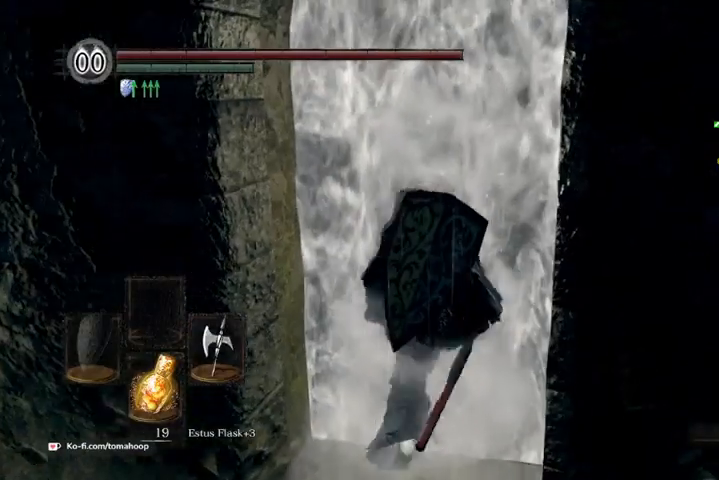
{"dt_ms": 500, "buttons": [], "left_stick": "up", "right_stick": "center", "events": []}
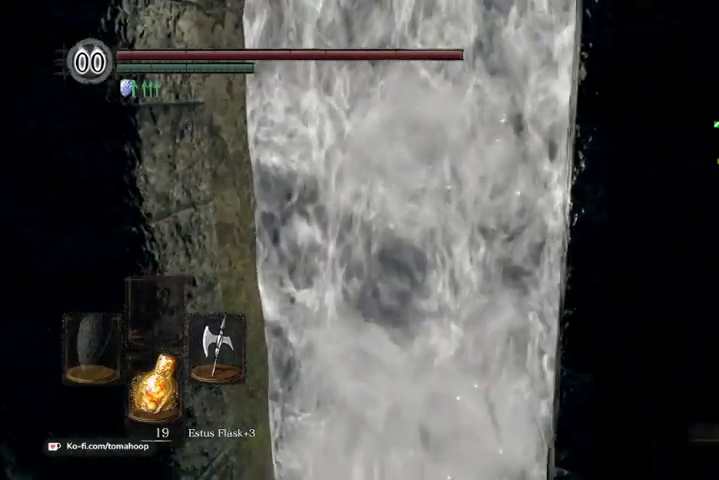
{"dt_ms": 500, "buttons": [], "left_stick": "up", "right_stick": "center", "events": []}
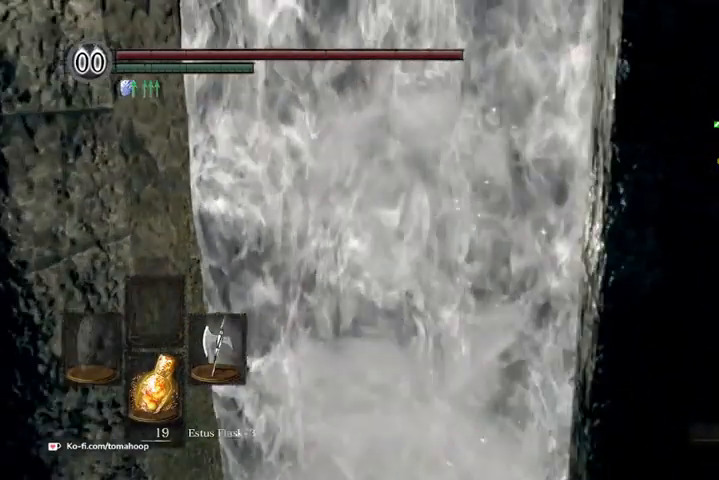
{"dt_ms": 500, "buttons": [], "left_stick": "center", "right_stick": "center", "events": [[267, "left_stick", "center"]]}
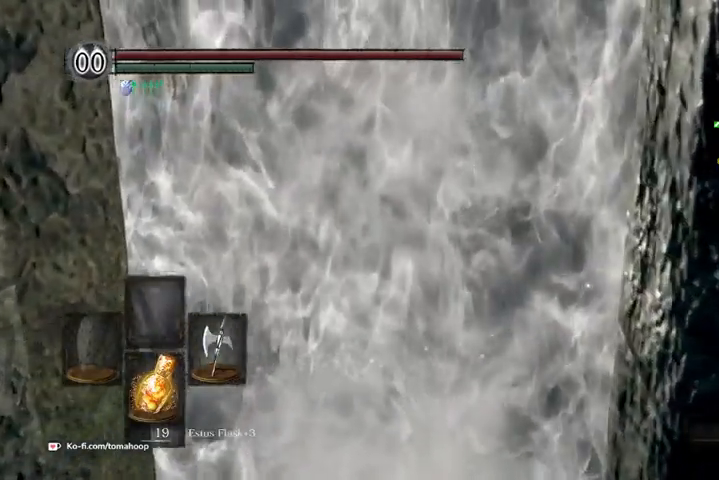
{"dt_ms": 500, "buttons": [], "left_stick": "up", "right_stick": "center", "events": [[100, "right_stick", "down"], [267, "right_stick", "center"], [467, "left_stick", "up"]]}
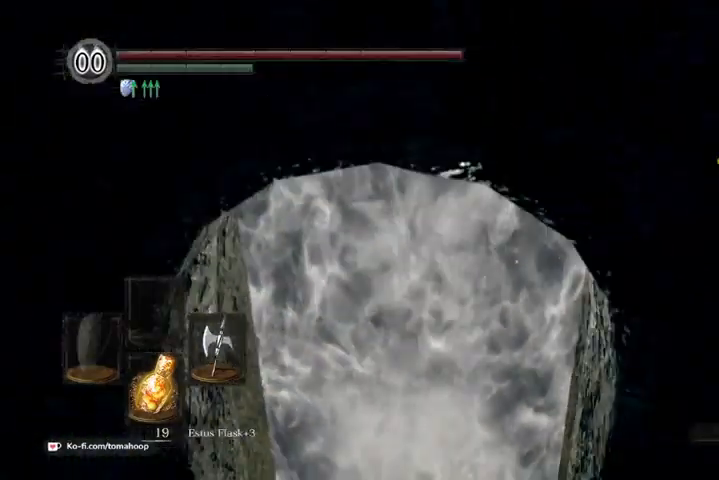
{"dt_ms": 500, "buttons": [], "left_stick": "center", "right_stick": "center", "events": [[433, "left_stick", "center"]]}
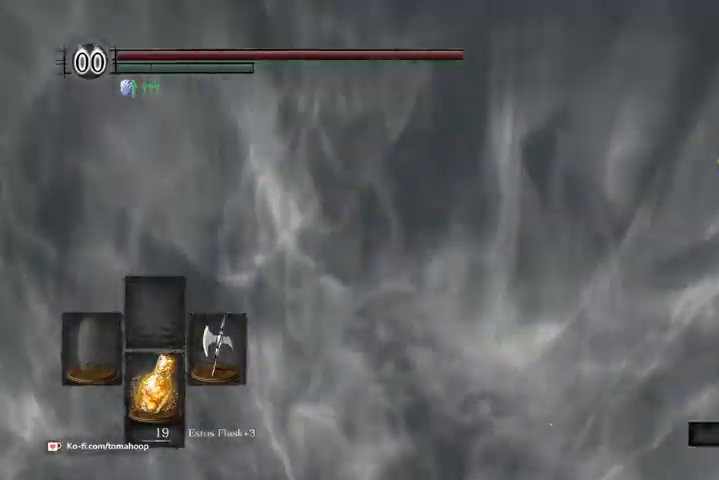
{"dt_ms": 500, "buttons": [], "left_stick": "up", "right_stick": "center", "events": [[233, "left_stick", "up"], [267, "right_stick", "down"], [433, "right_stick", "center"]]}
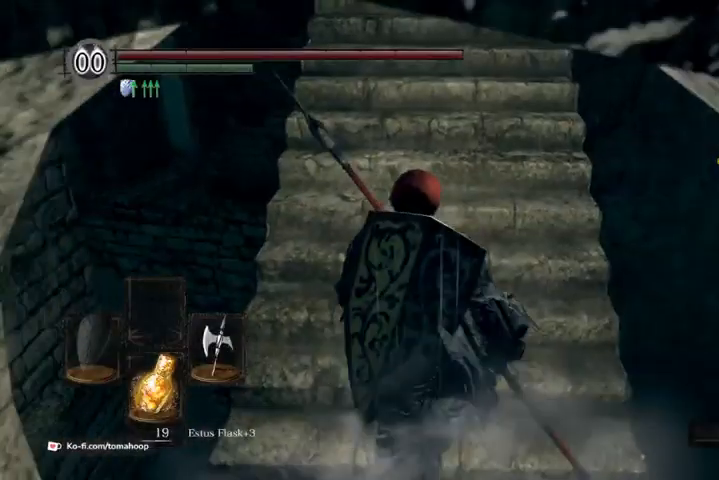
{"dt_ms": 500, "buttons": [], "left_stick": "up", "right_stick": "down", "events": [[333, "right_stick", "down"]]}
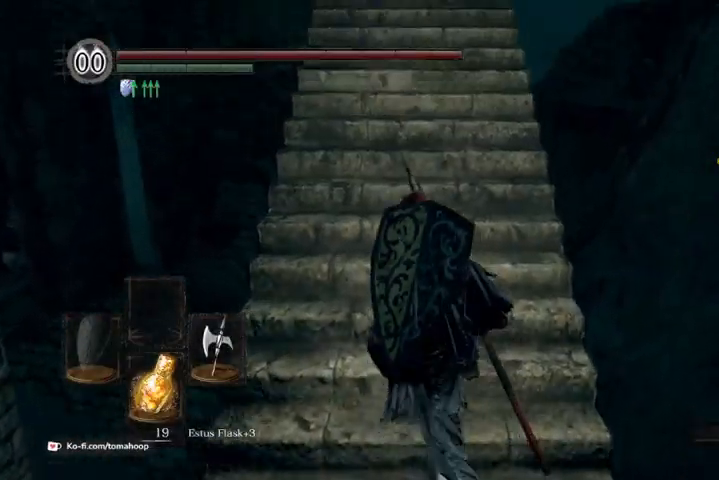
{"dt_ms": 500, "buttons": [], "left_stick": "up", "right_stick": "center", "events": [[500, "right_stick", "center"]]}
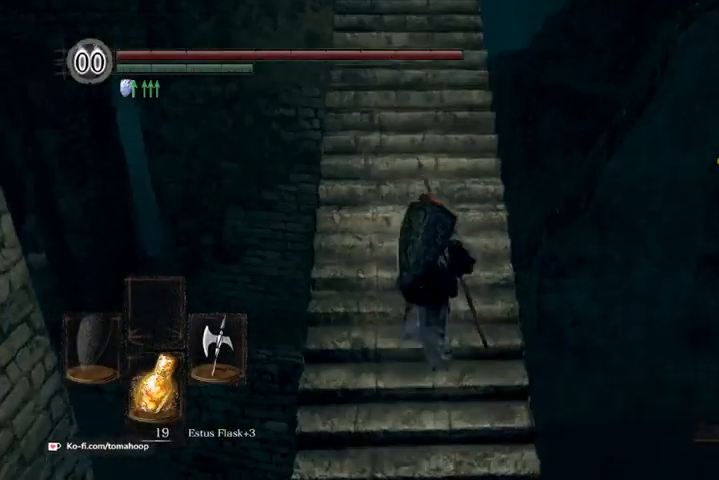
{"dt_ms": 500, "buttons": [], "left_stick": "up", "right_stick": "down", "events": [[333, "right_stick", "down"]]}
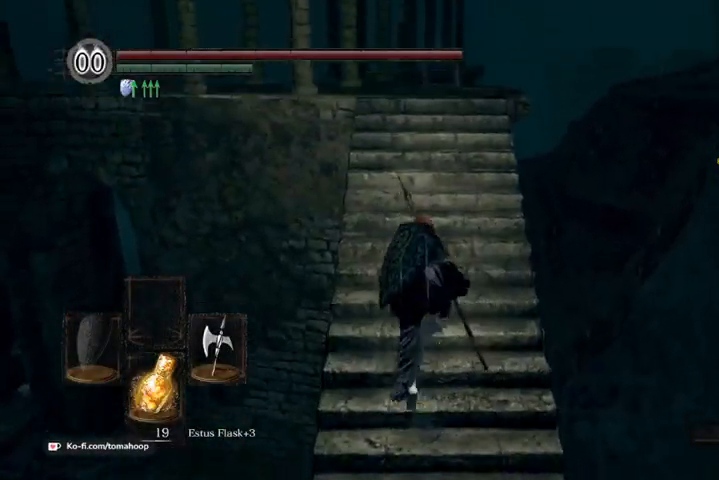
{"dt_ms": 500, "buttons": [], "left_stick": "up", "right_stick": "down", "events": []}
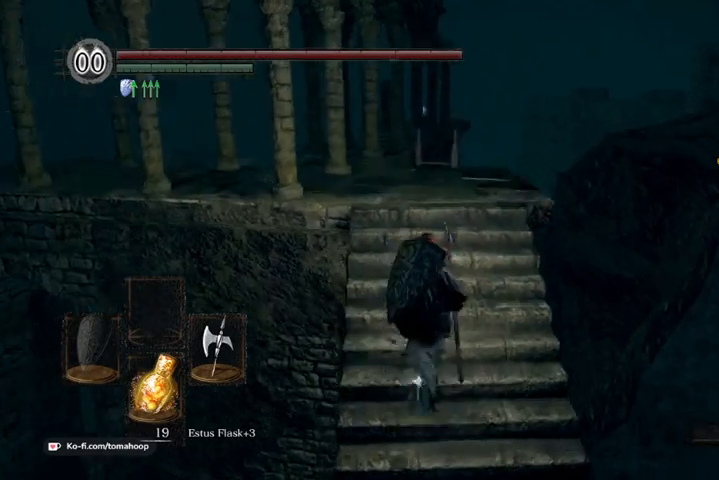
{"dt_ms": 500, "buttons": [], "left_stick": "up", "right_stick": "center", "events": [[433, "right_stick", "center"]]}
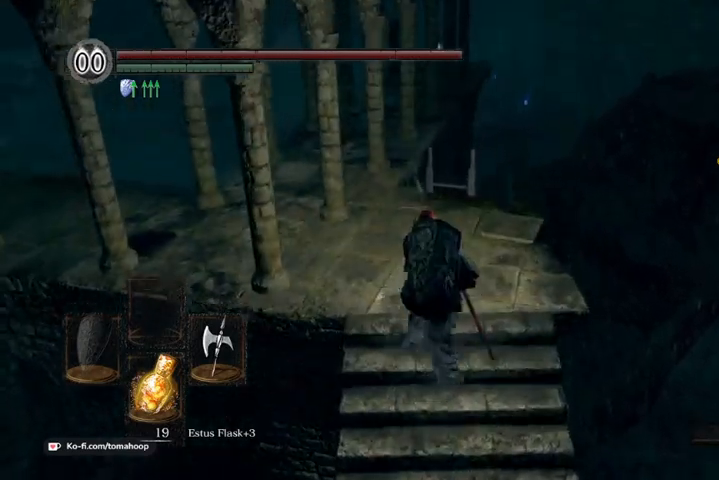
{"dt_ms": 500, "buttons": [], "left_stick": "up", "right_stick": "center", "events": []}